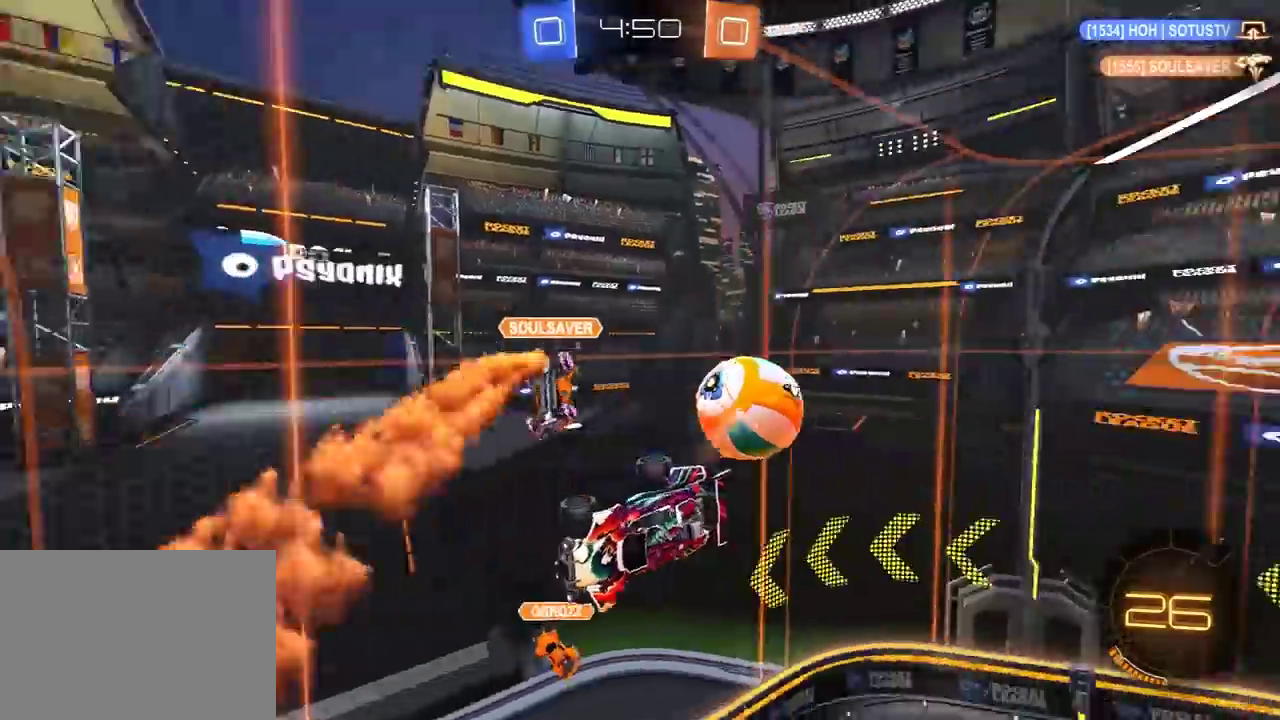
Gameplay with a controller (Xbox layout); each line is a JSON object with the inputs held at the frame after it. "events" lists button and stick changes between this image and that frame as [ms after this image, input, new state], when the widget could be followed in between.
{"buttons": ["R2"], "left_stick": "center", "right_stick": "center", "events": [[133, "left_stick", "center"], [217, "R2", "down"], [250, "left_stick", "left"], [383, "left_stick", "center"]]}
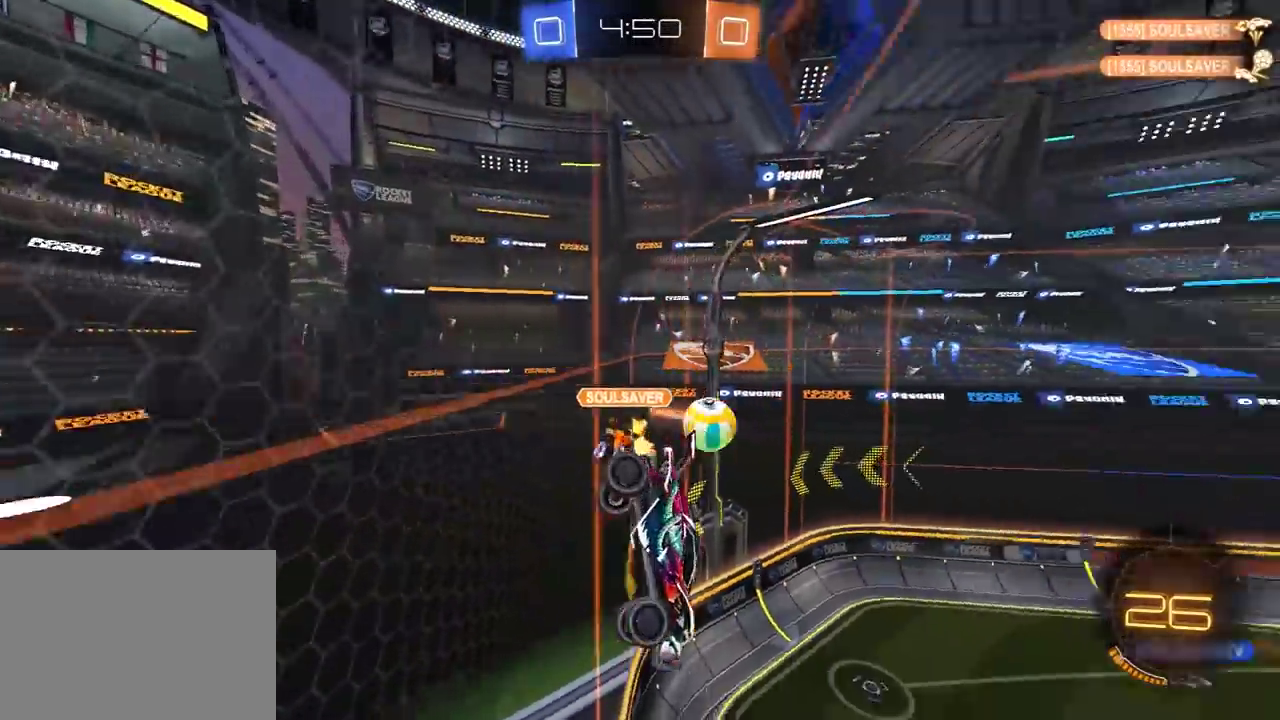
{"buttons": ["R2"], "left_stick": "left", "right_stick": "center", "events": [[67, "left_stick", "left"]]}
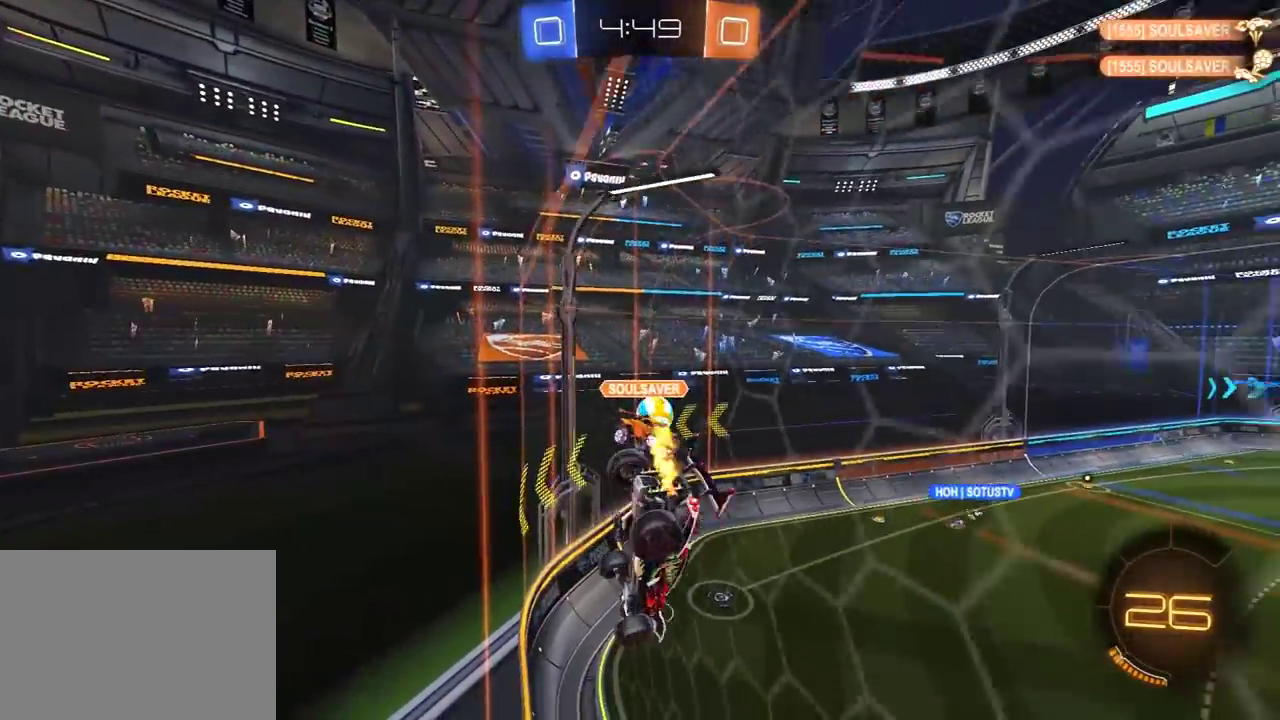
{"buttons": ["R2"], "left_stick": "center", "right_stick": "center", "events": [[117, "A", "down"], [117, "L1", "down"], [117, "R1", "down"], [150, "left_stick", "down-left"], [283, "A", "up"], [283, "R1", "up"], [367, "L1", "up"], [367, "left_stick", "right"], [500, "left_stick", "center"]]}
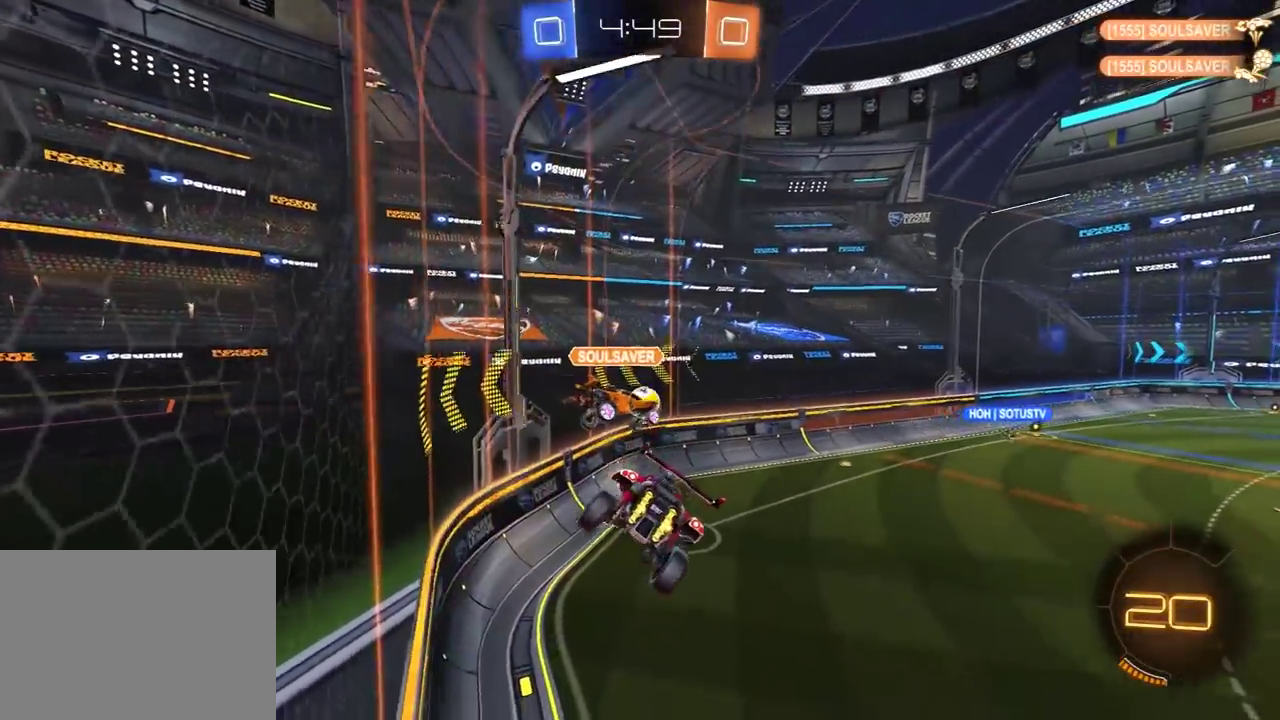
{"buttons": ["R2"], "left_stick": "up-left", "right_stick": "center", "events": [[100, "L1", "down"], [217, "L1", "up"], [267, "left_stick", "down-left"], [383, "left_stick", "center"], [467, "left_stick", "up-left"]]}
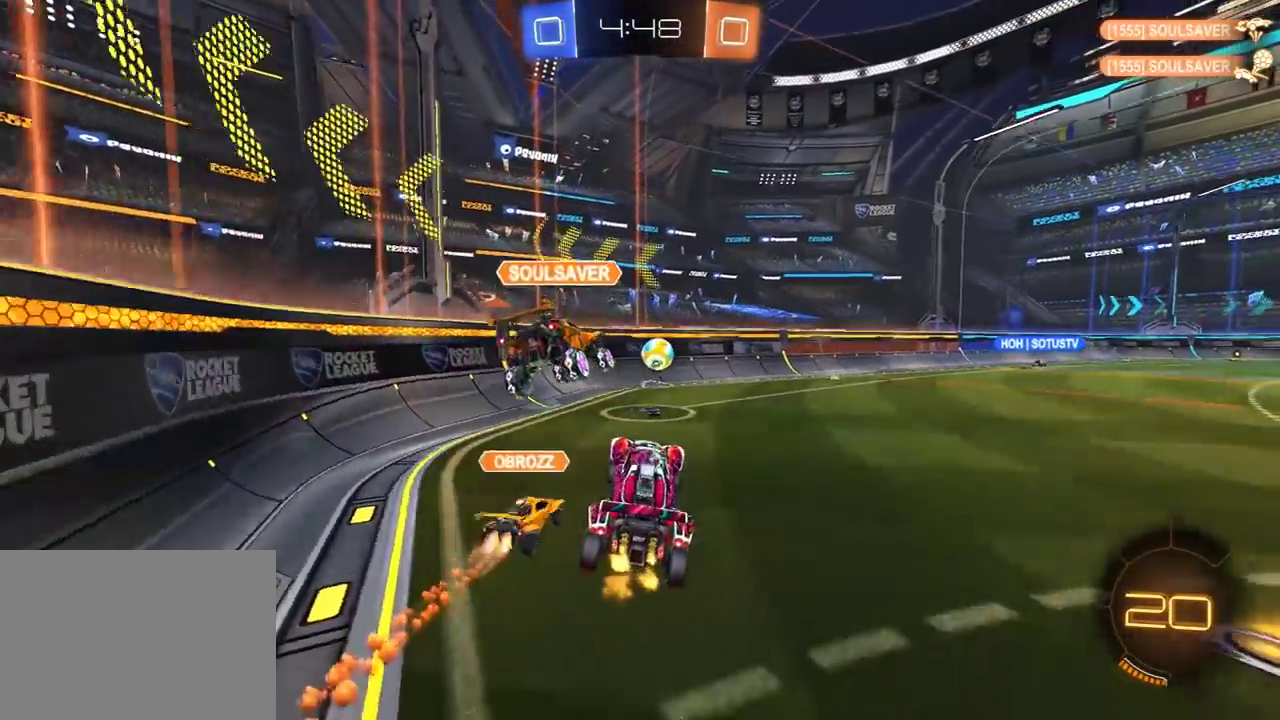
{"buttons": ["R1", "R2"], "left_stick": "up-right", "right_stick": "center", "events": [[50, "A", "down"], [50, "R1", "down"], [83, "left_stick", "up"], [167, "A", "up"], [250, "left_stick", "up-right"]]}
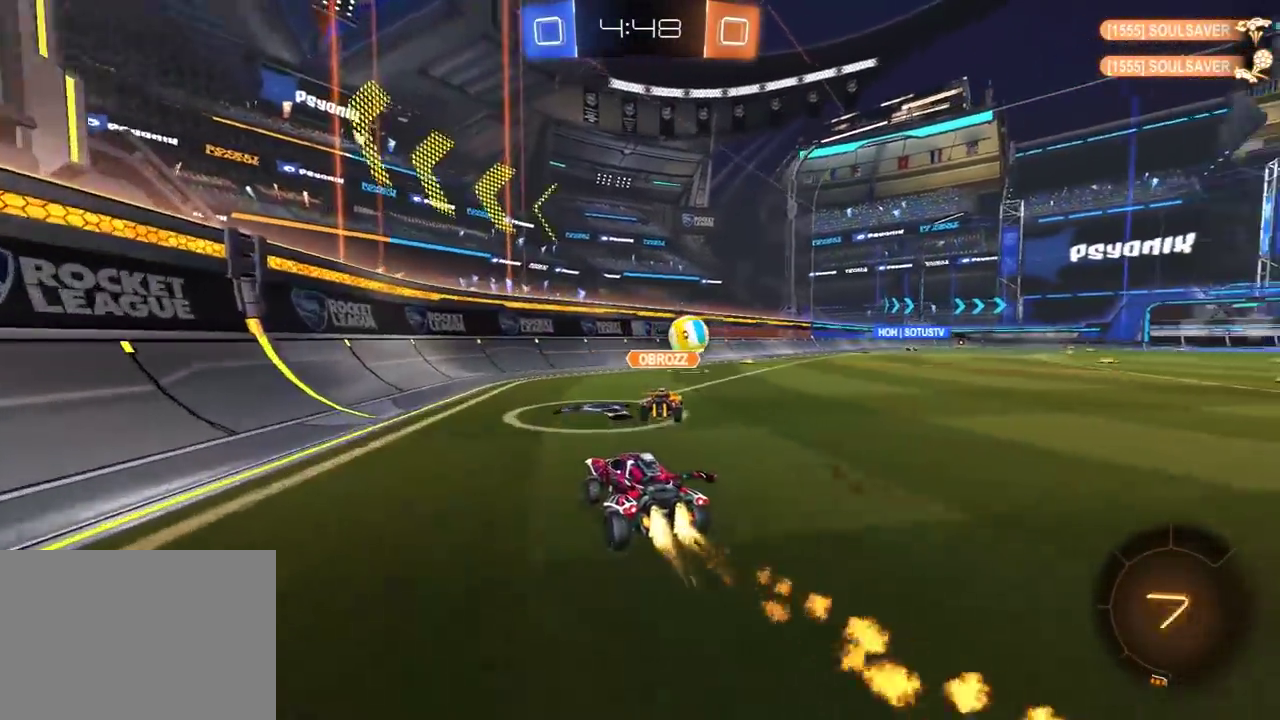
{"buttons": ["A", "L1", "R2", "L3"], "left_stick": "up-right", "right_stick": "center"}
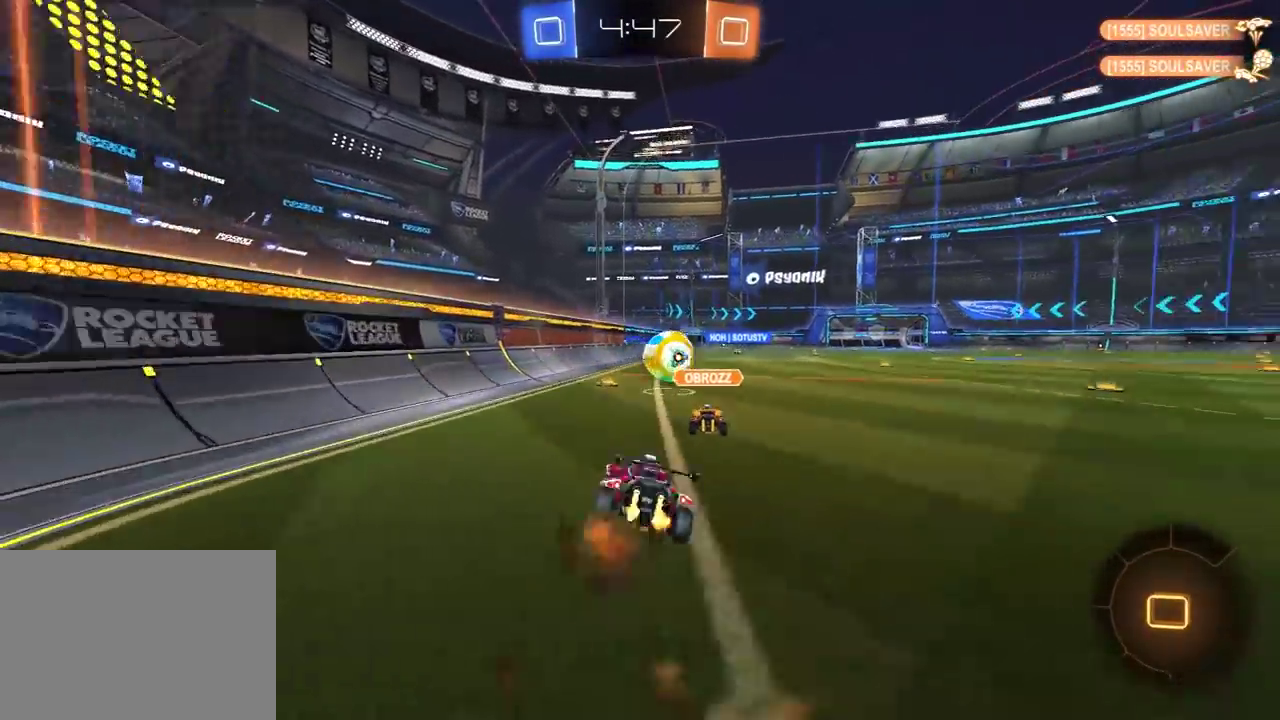
{"buttons": ["L1", "R2", "L3"], "left_stick": "right", "right_stick": "center", "events": [[17, "A", "up"], [17, "Y", "down"], [100, "Y", "up"], [167, "Y", "down"], [250, "left_stick", "right"], [300, "Y", "up"]]}
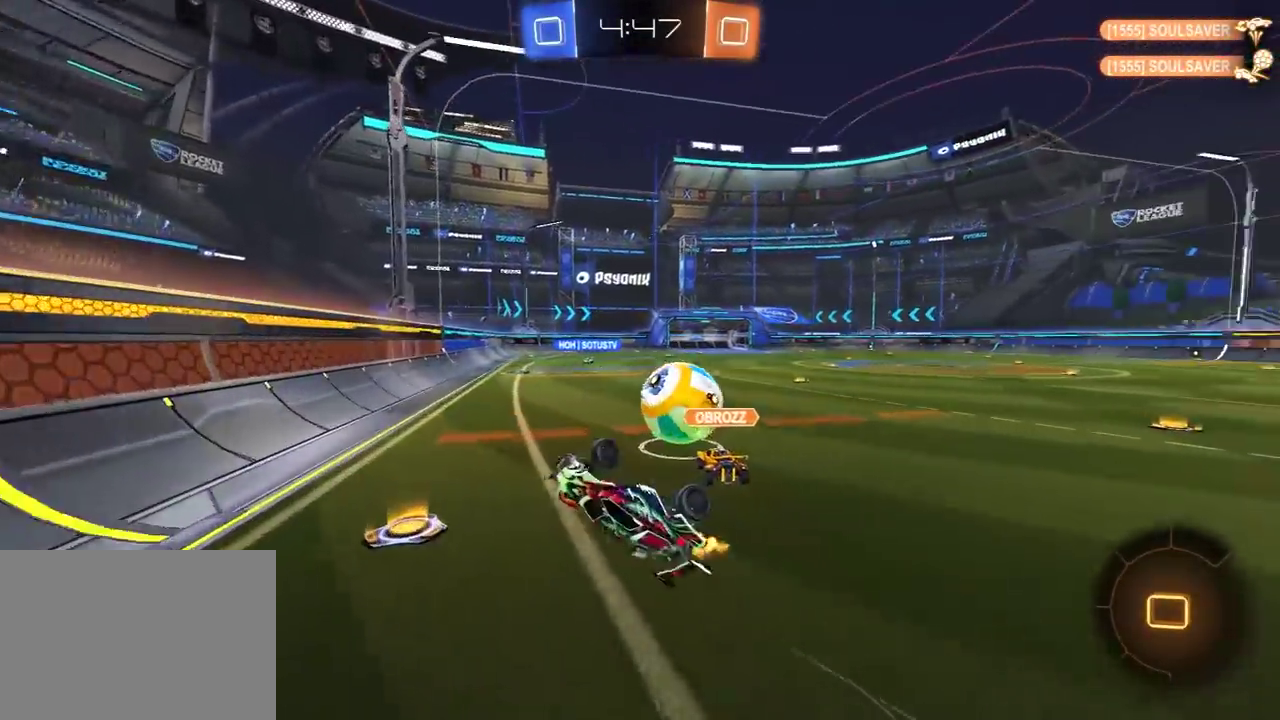
{"buttons": ["R2"], "left_stick": "center", "right_stick": "center"}
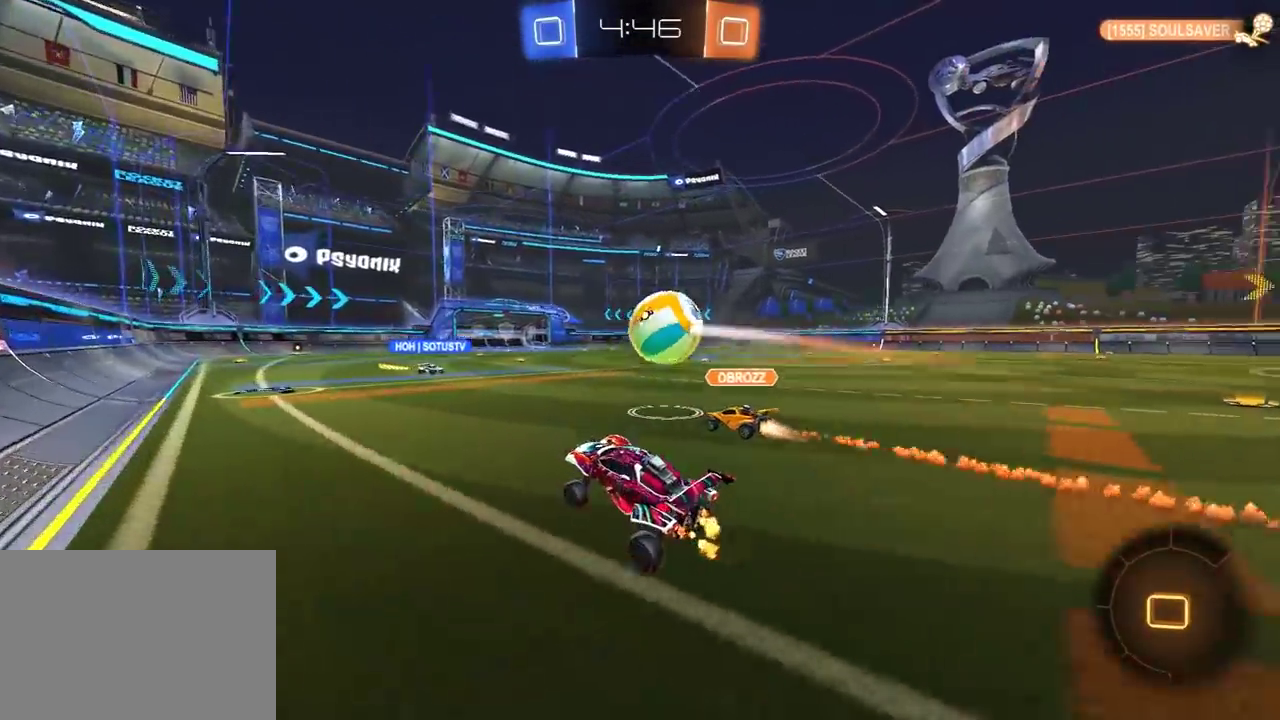
{"buttons": ["R2"], "left_stick": "up", "right_stick": "center", "events": [[217, "left_stick", "up"], [250, "A", "down"], [300, "A", "up"], [350, "A", "down"], [467, "A", "up"]]}
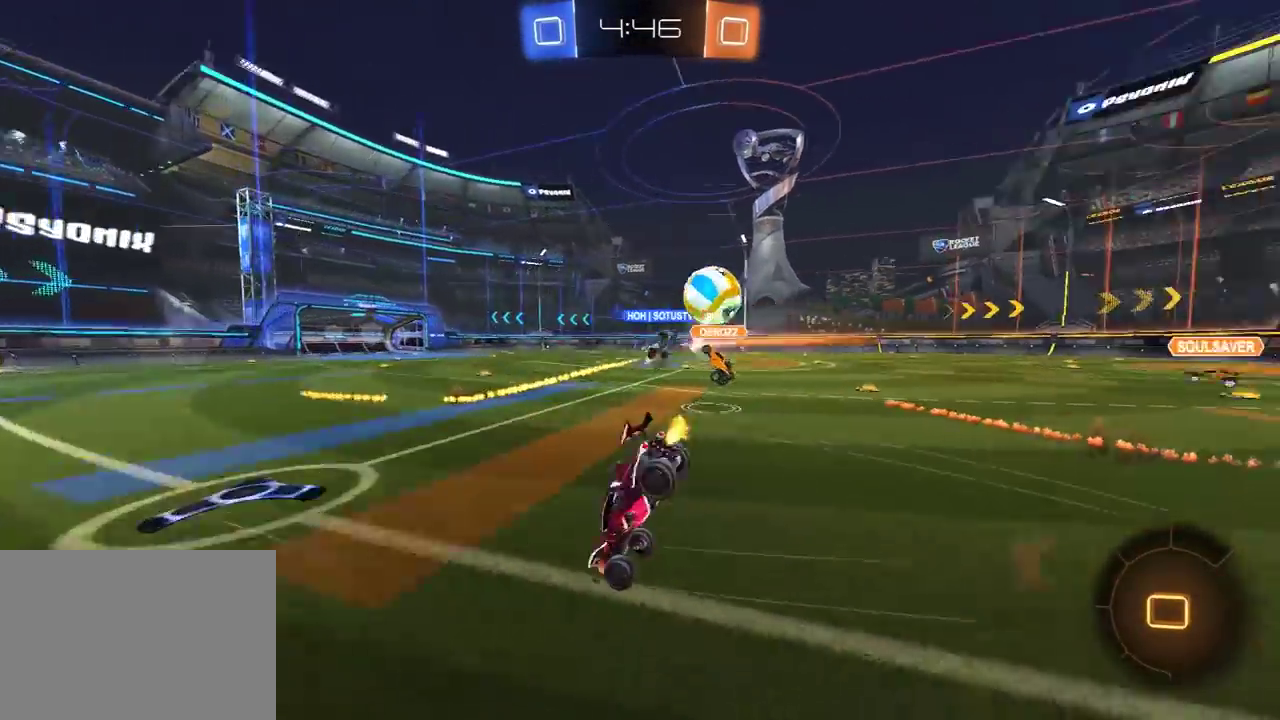
{"buttons": ["R2"], "left_stick": "center", "right_stick": "center", "events": [[33, "left_stick", "center"], [367, "Y", "down"], [450, "Y", "up"]]}
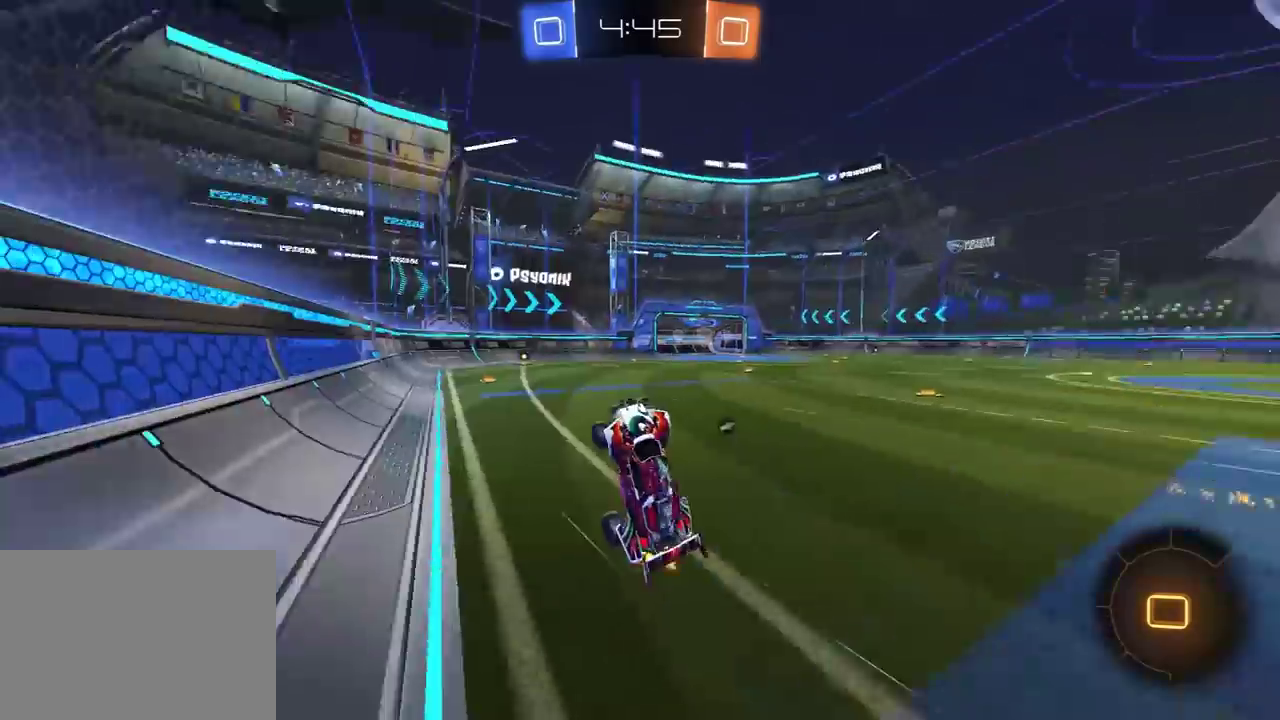
{"buttons": ["R1", "R2"], "left_stick": "right", "right_stick": "center", "events": [[400, "left_stick", "right"], [467, "R1", "down"]]}
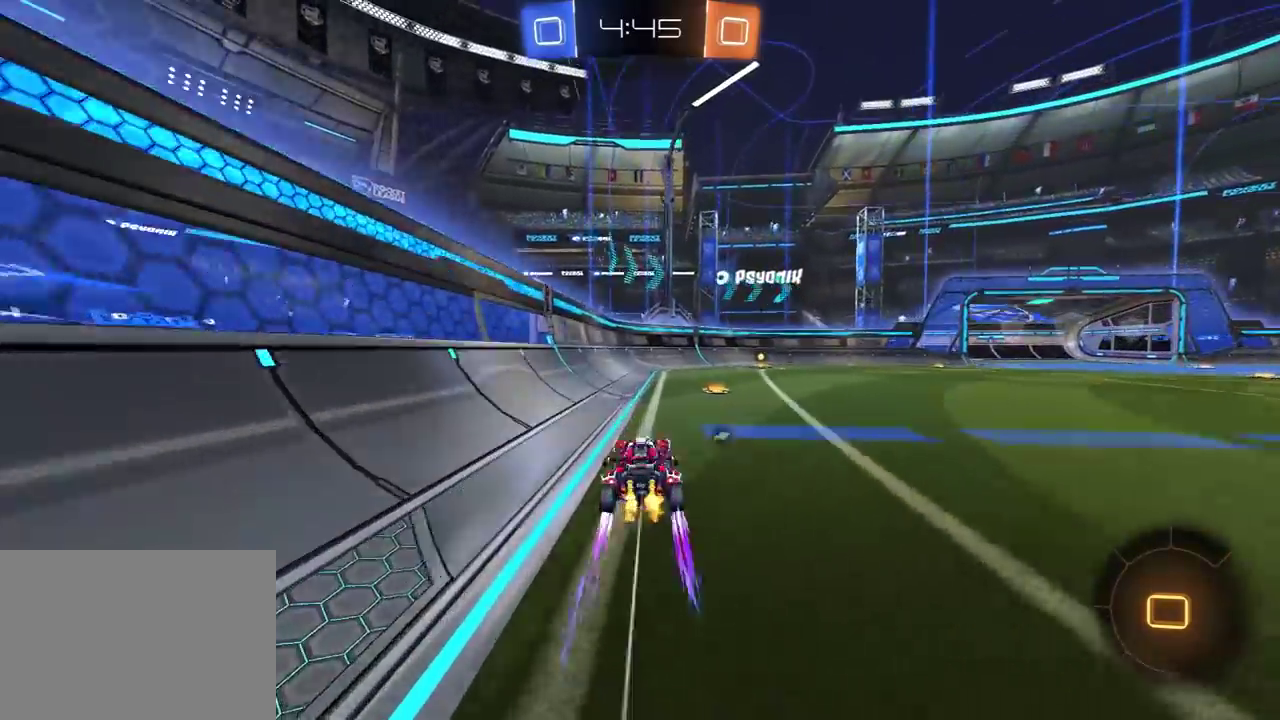
{"buttons": ["R1", "R2"], "left_stick": "center", "right_stick": "center", "events": [[150, "left_stick", "center"], [217, "Y", "down"], [350, "Y", "up"]]}
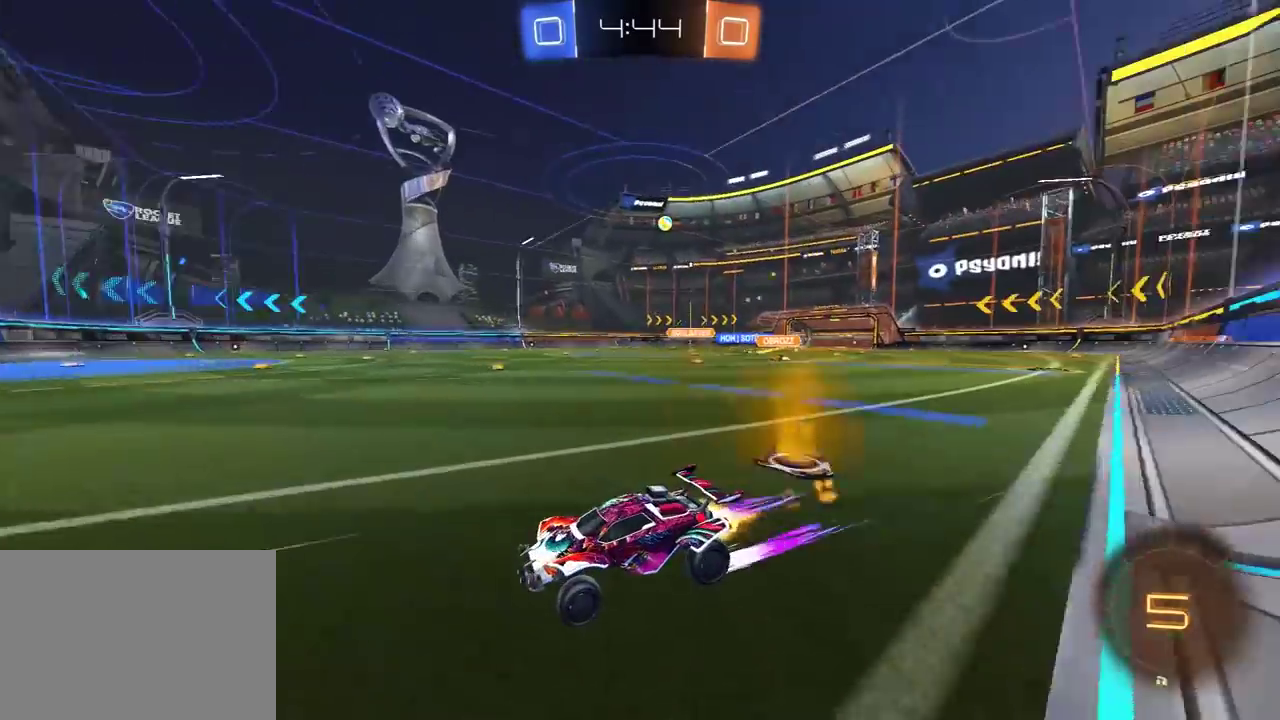
{"buttons": ["R2"], "left_stick": "right", "right_stick": "center", "events": [[83, "R1", "up"], [200, "left_stick", "right"], [283, "L1", "down"], [417, "L1", "up"]]}
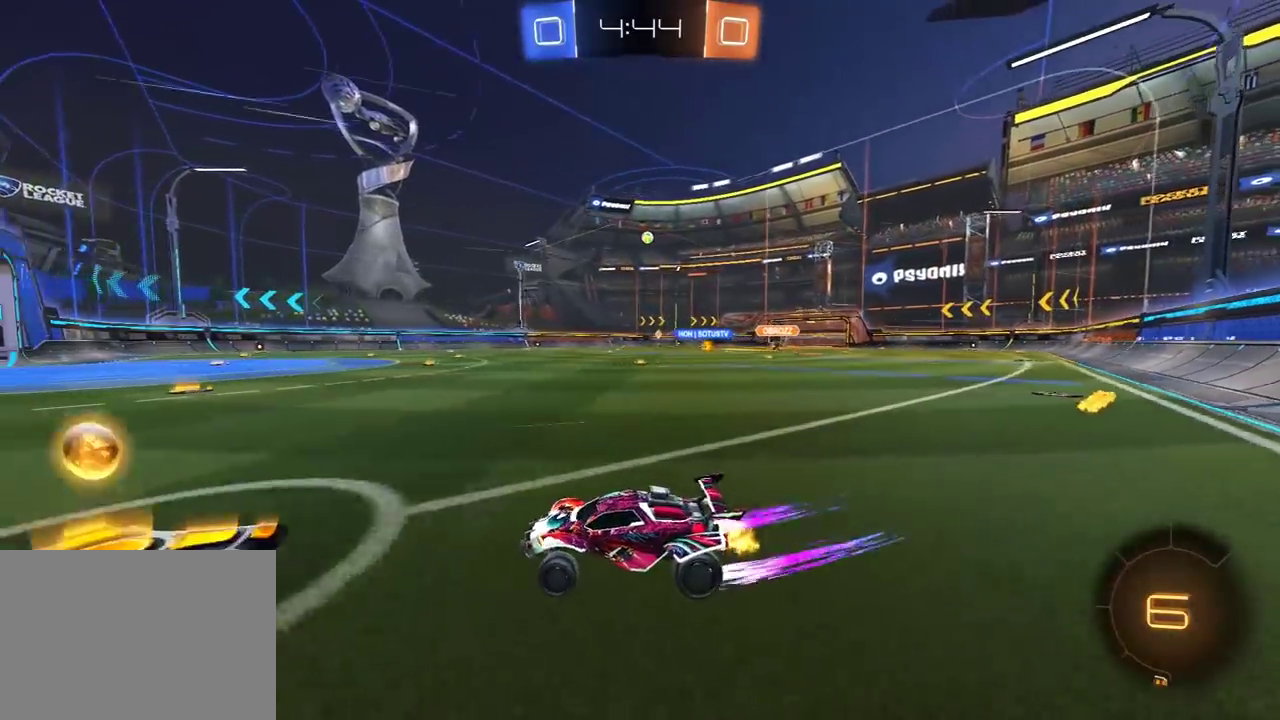
{"buttons": ["A", "L1", "R1", "R2", "L3"], "left_stick": "left", "right_stick": "center"}
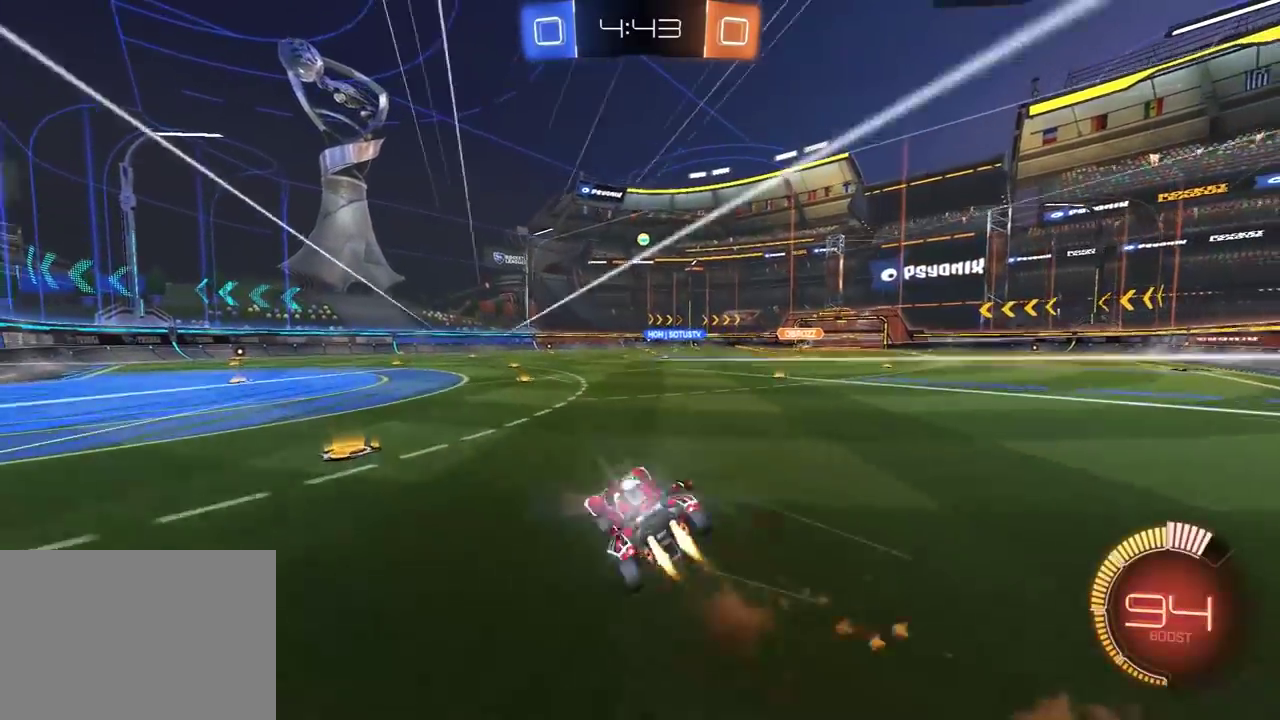
{"buttons": ["L1", "R2", "L3"], "left_stick": "left", "right_stick": "center", "events": [[133, "A", "up"], [183, "left_stick", "up-left"], [267, "left_stick", "left"], [450, "R1", "up"]]}
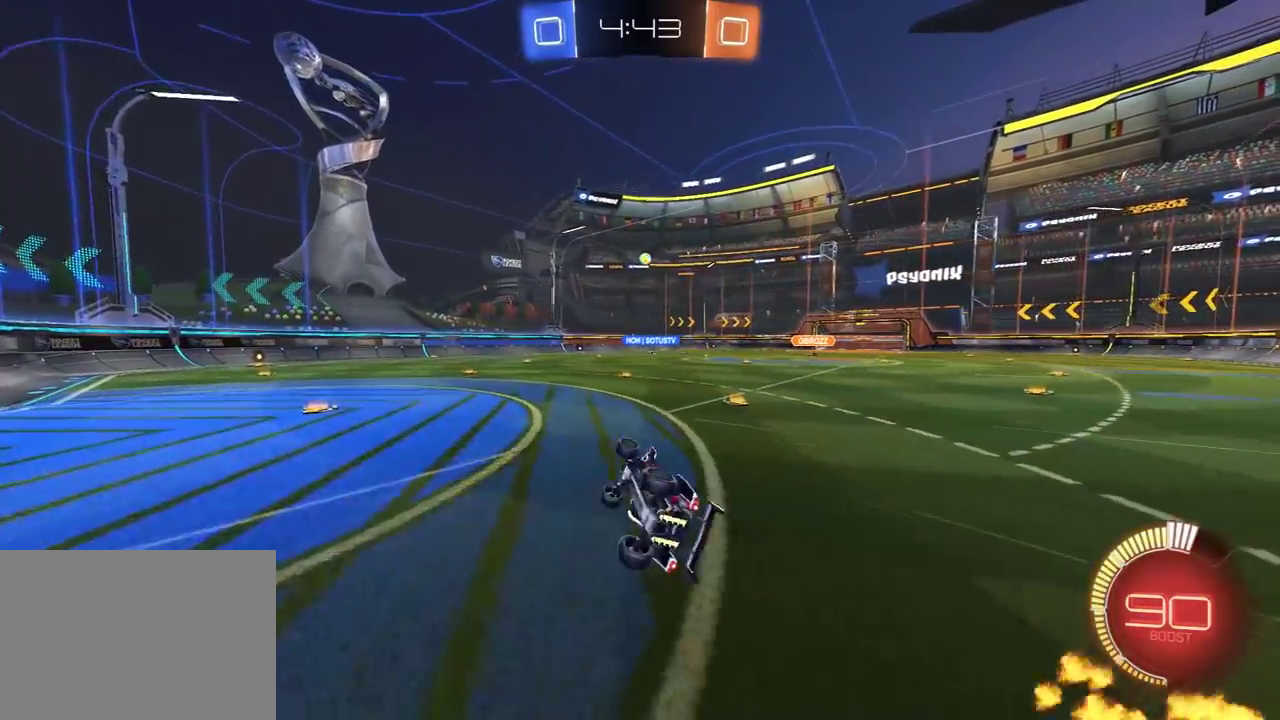
{"buttons": ["R2"], "left_stick": "center", "right_stick": "center"}
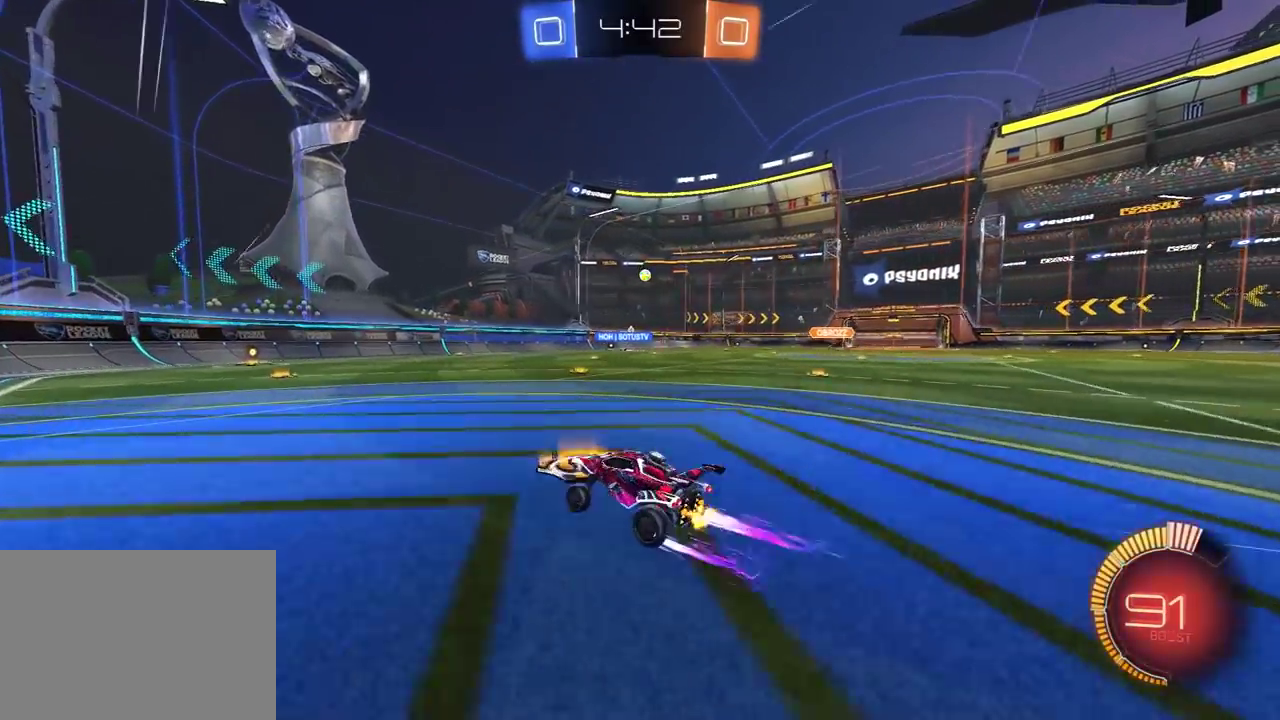
{"buttons": [], "left_stick": "right", "right_stick": "center", "events": [[50, "left_stick", "right"], [317, "left_stick", "center"], [400, "R2", "up"], [450, "left_stick", "right"]]}
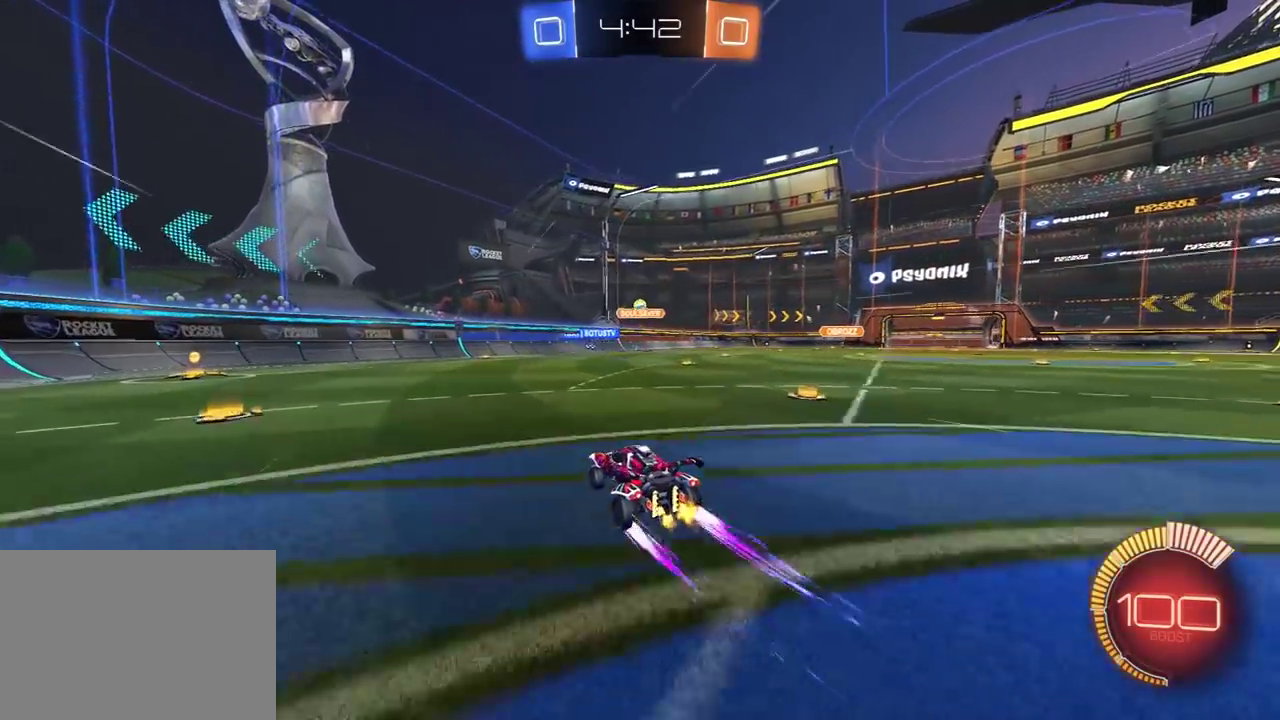
{"buttons": [], "left_stick": "right", "right_stick": "center", "events": [[433, "L2", "down"], [483, "L2", "up"]]}
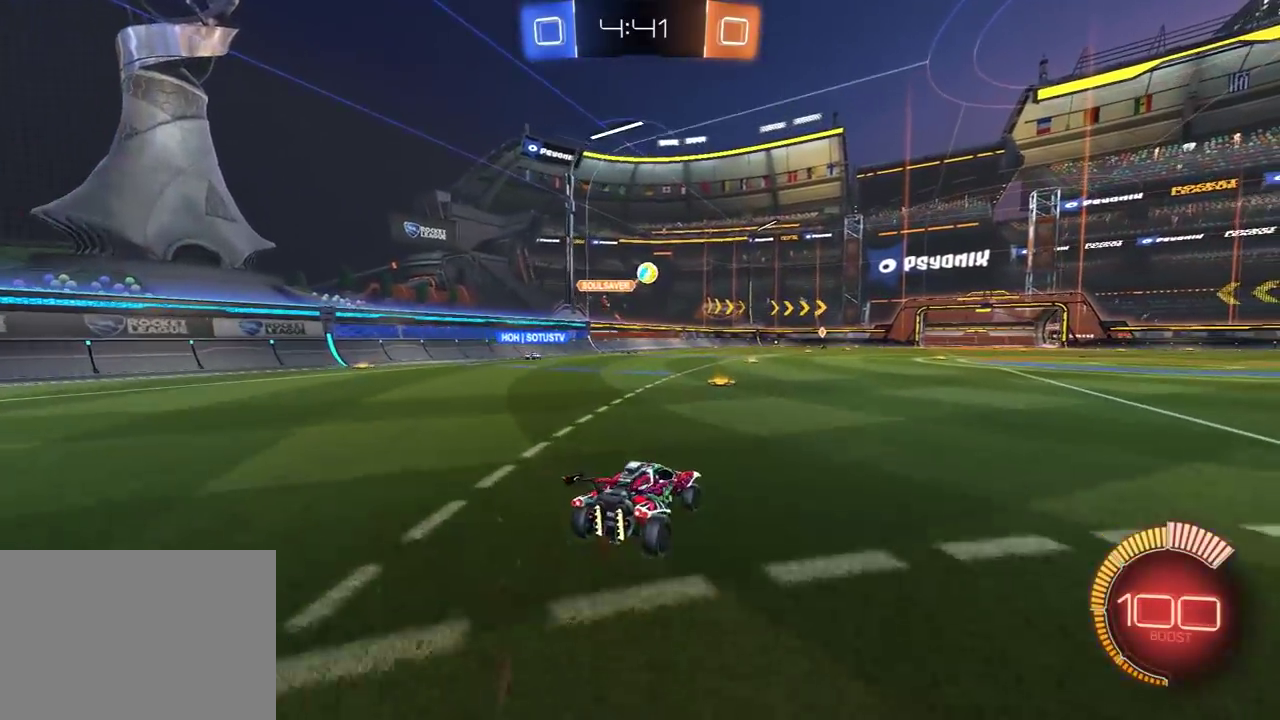
{"buttons": ["R2"], "left_stick": "right", "right_stick": "center", "events": [[33, "R2", "down"], [67, "L1", "down"], [183, "R1", "down"], [200, "L1", "up"], [300, "R1", "up"]]}
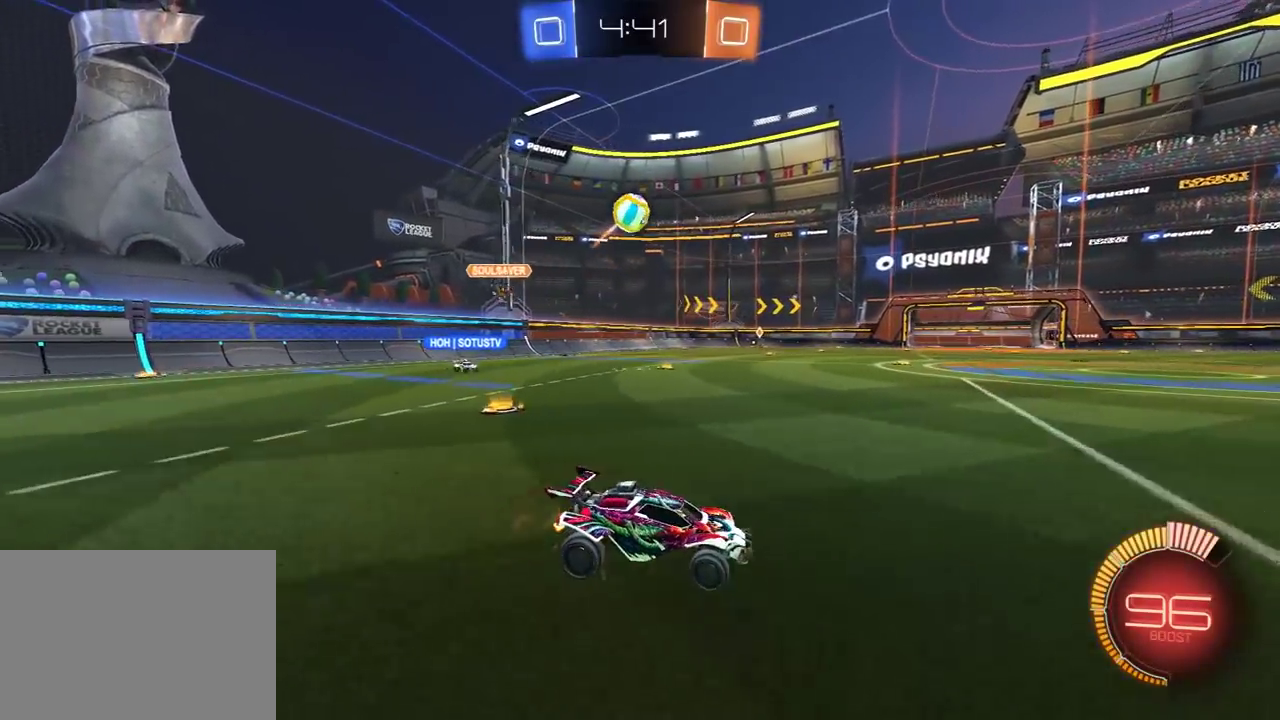
{"buttons": [], "left_stick": "center", "right_stick": "center", "events": [[400, "left_stick", "center"], [433, "R2", "up"]]}
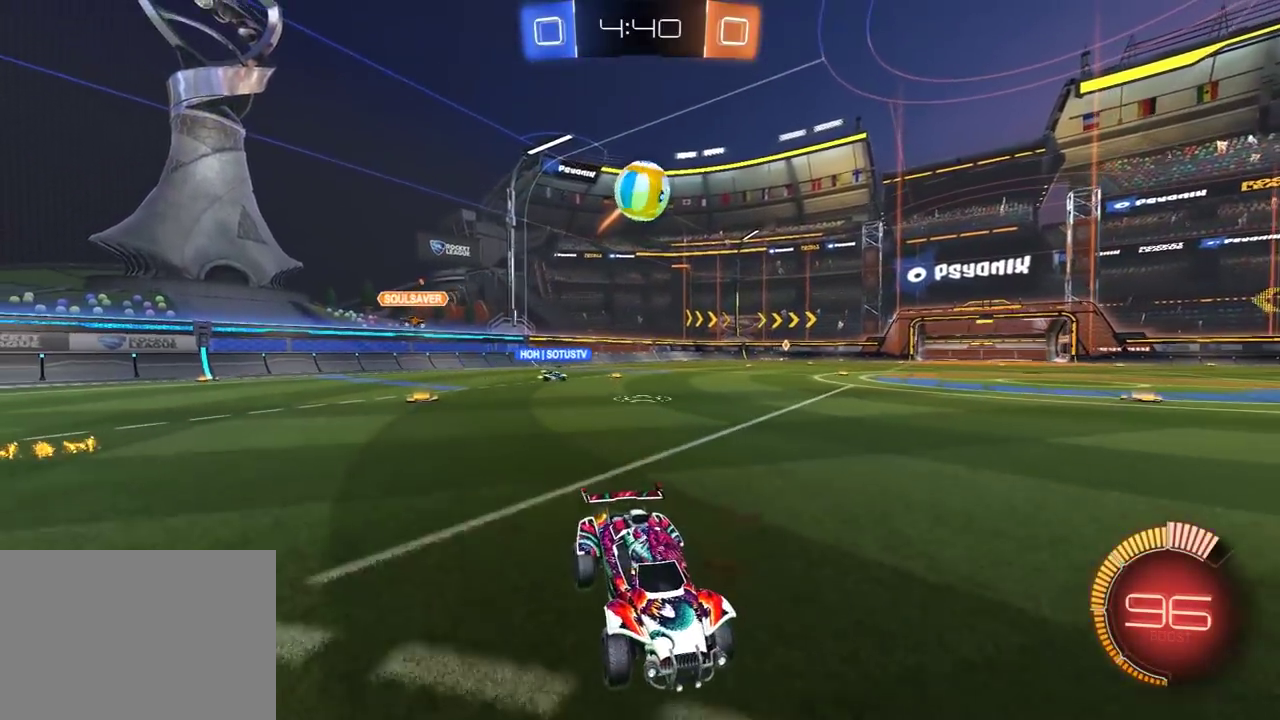
{"buttons": ["R2"], "left_stick": "center", "right_stick": "center", "events": [[233, "R2", "down"], [250, "left_stick", "left"], [433, "left_stick", "center"]]}
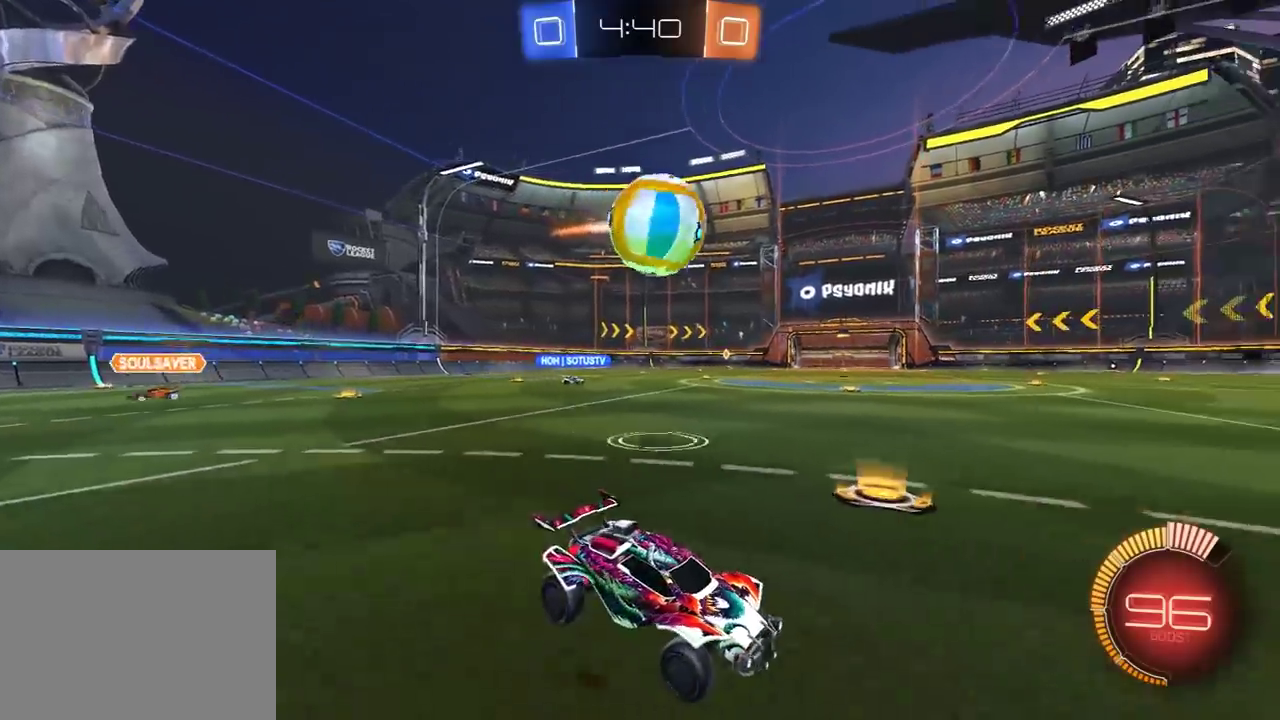
{"buttons": ["R1", "R2"], "left_stick": "left", "right_stick": "center", "events": [[67, "R2", "up"], [133, "left_stick", "left"], [167, "R2", "down"], [333, "R1", "down"], [400, "left_stick", "right"], [483, "left_stick", "left"]]}
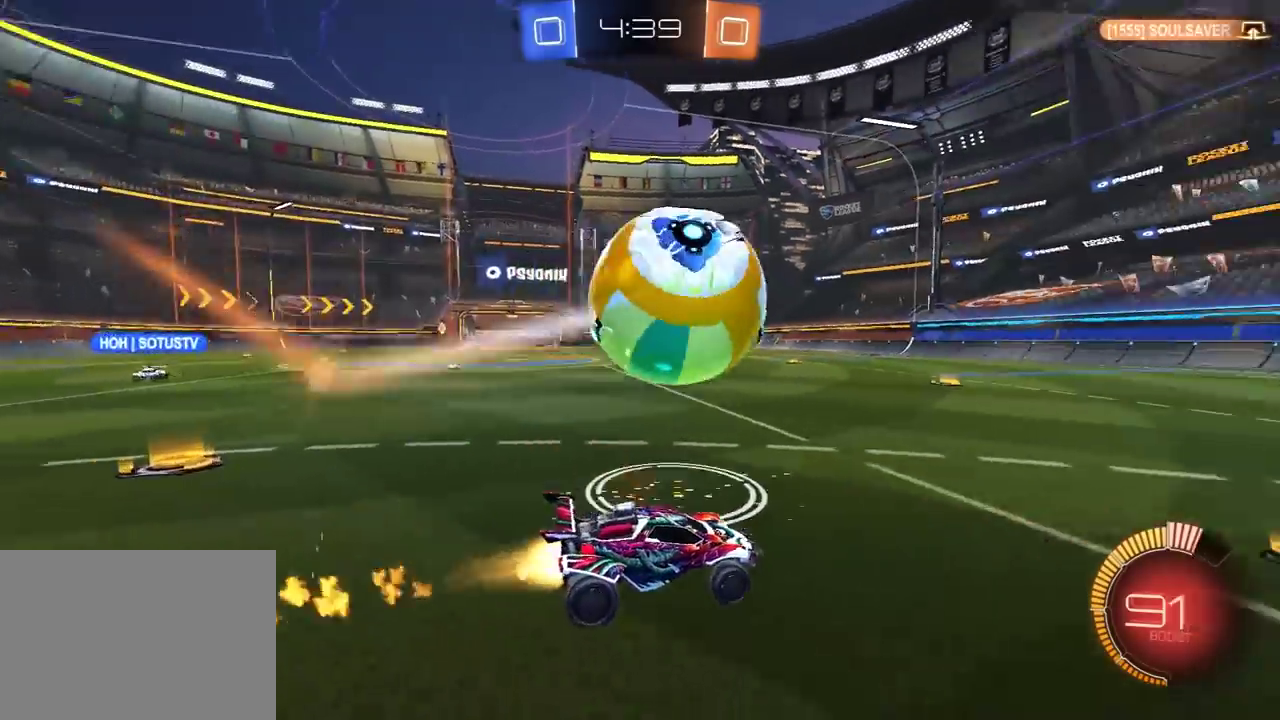
{"buttons": ["R1", "R2"], "left_stick": "left", "right_stick": "center", "events": [[67, "left_stick", "center"], [300, "R1", "up"], [467, "R1", "down"], [500, "left_stick", "left"]]}
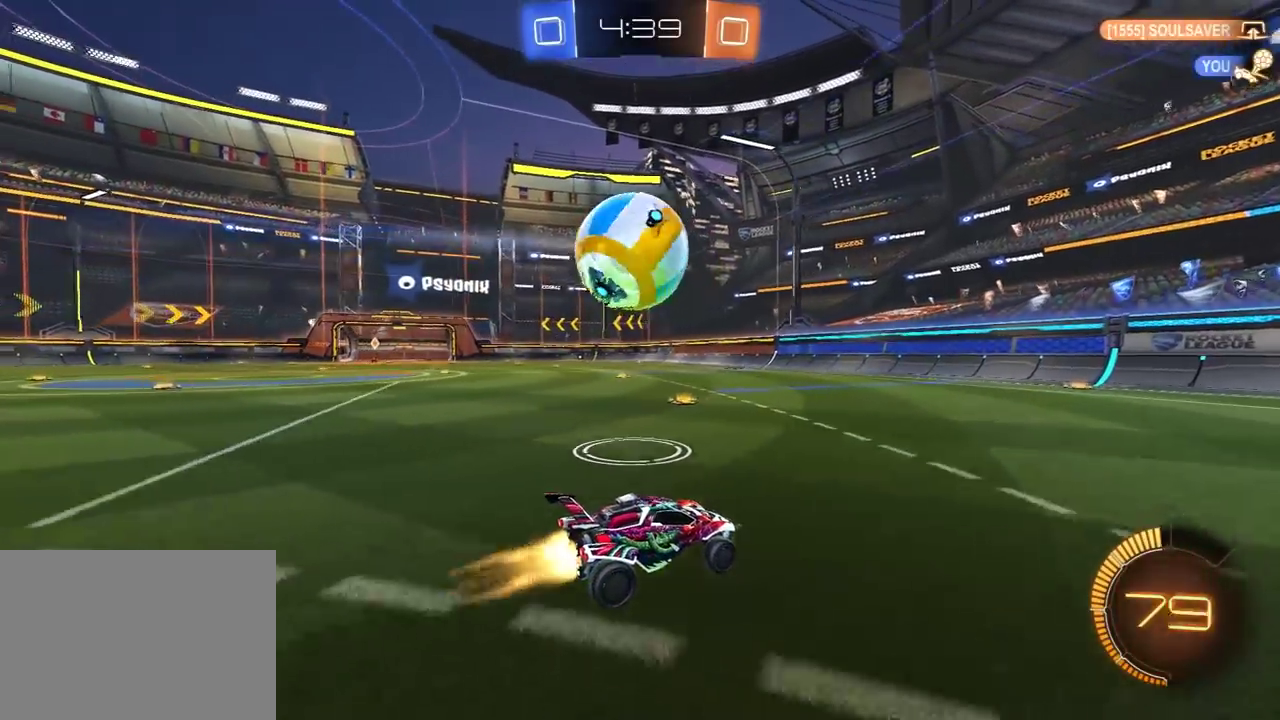
{"buttons": ["R2"], "left_stick": "left", "right_stick": "center", "events": [[167, "left_stick", "center"], [183, "R1", "up"], [300, "R1", "down"], [417, "R1", "up"], [483, "left_stick", "left"]]}
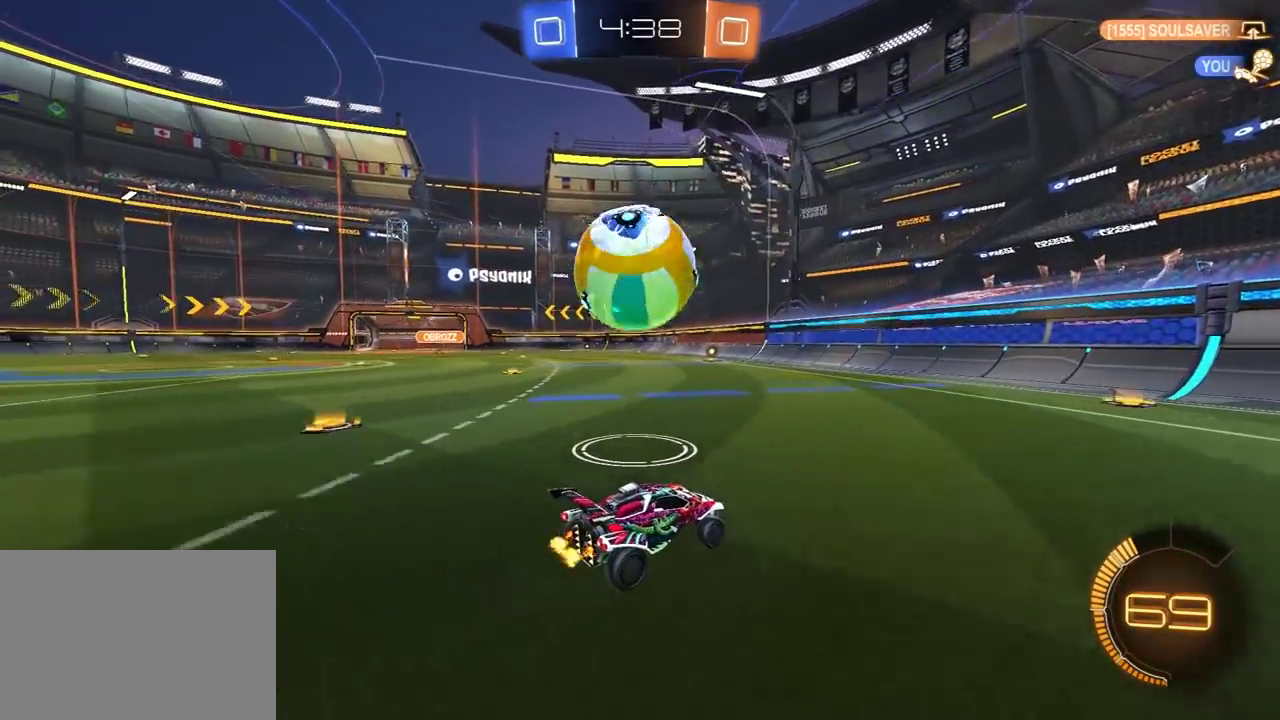
{"buttons": ["R2"], "left_stick": "right", "right_stick": "center", "events": [[17, "R2", "up"], [100, "left_stick", "center"], [133, "R2", "down"], [317, "left_stick", "right"]]}